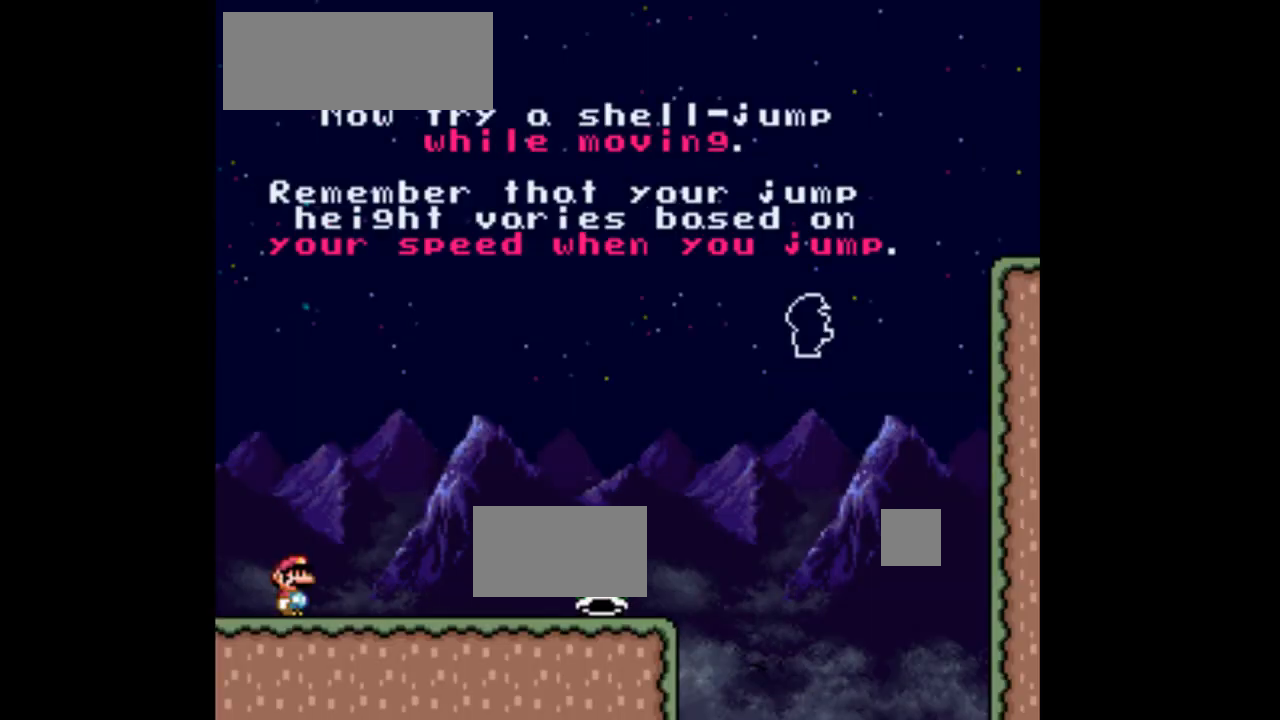
Gameplay with a controller (Nintendo layout); each line is a JSON object with the inputs held at the frame after it. "events" lists button and stick changes between this image and that frame as [ms after this image, input, new state], when the widget could be followed in between. Not read: L3 R3.
{"buttons": [], "events": []}
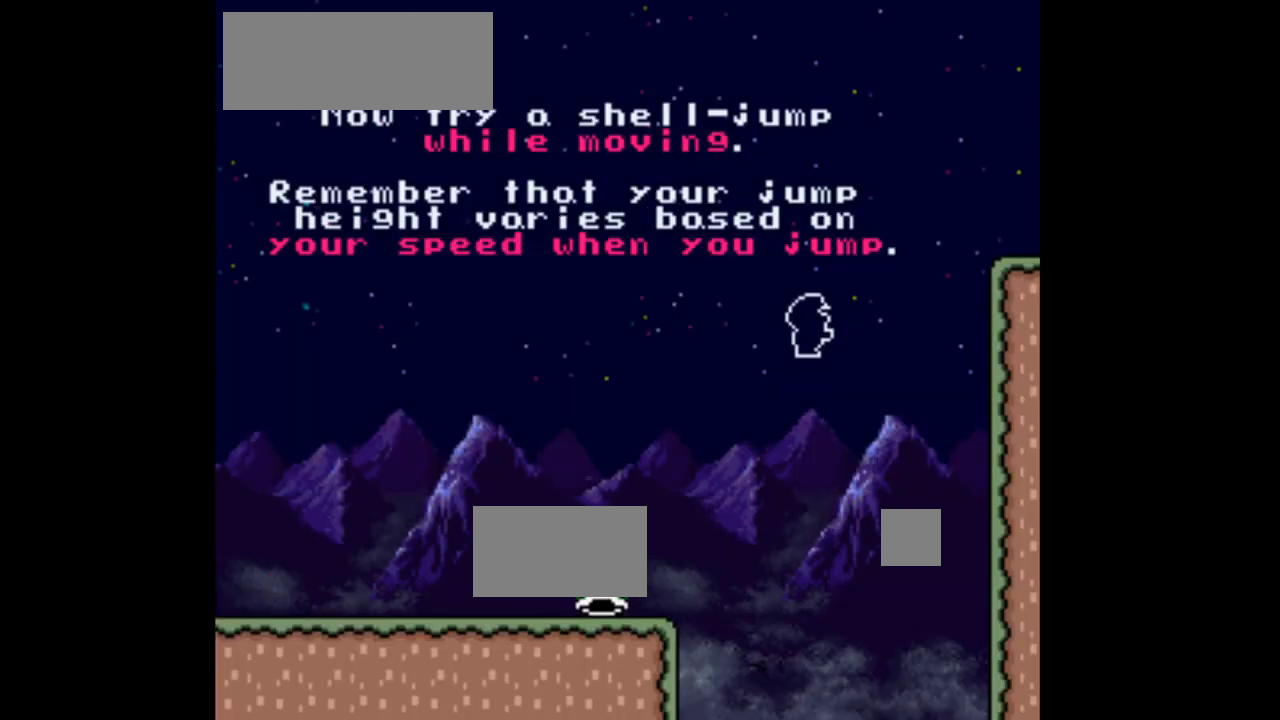
{"buttons": ["Y"], "events": [[267, "Y", "down"]]}
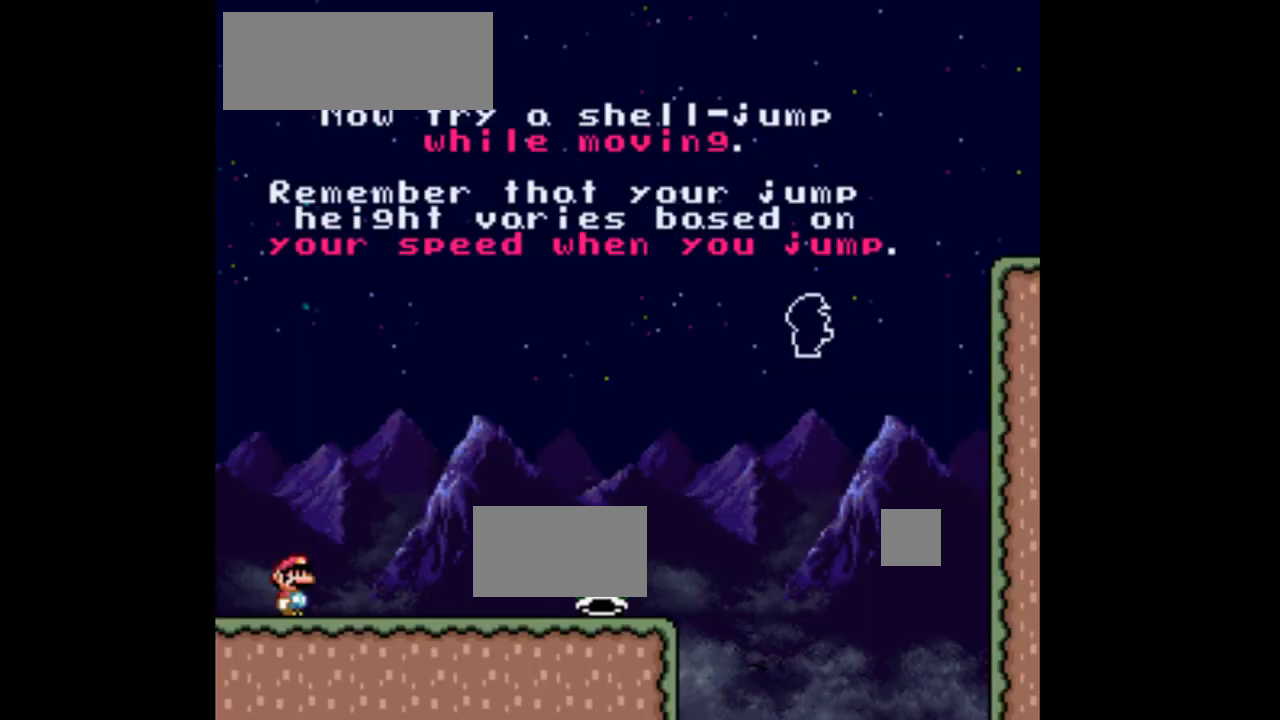
{"buttons": ["Y"], "events": []}
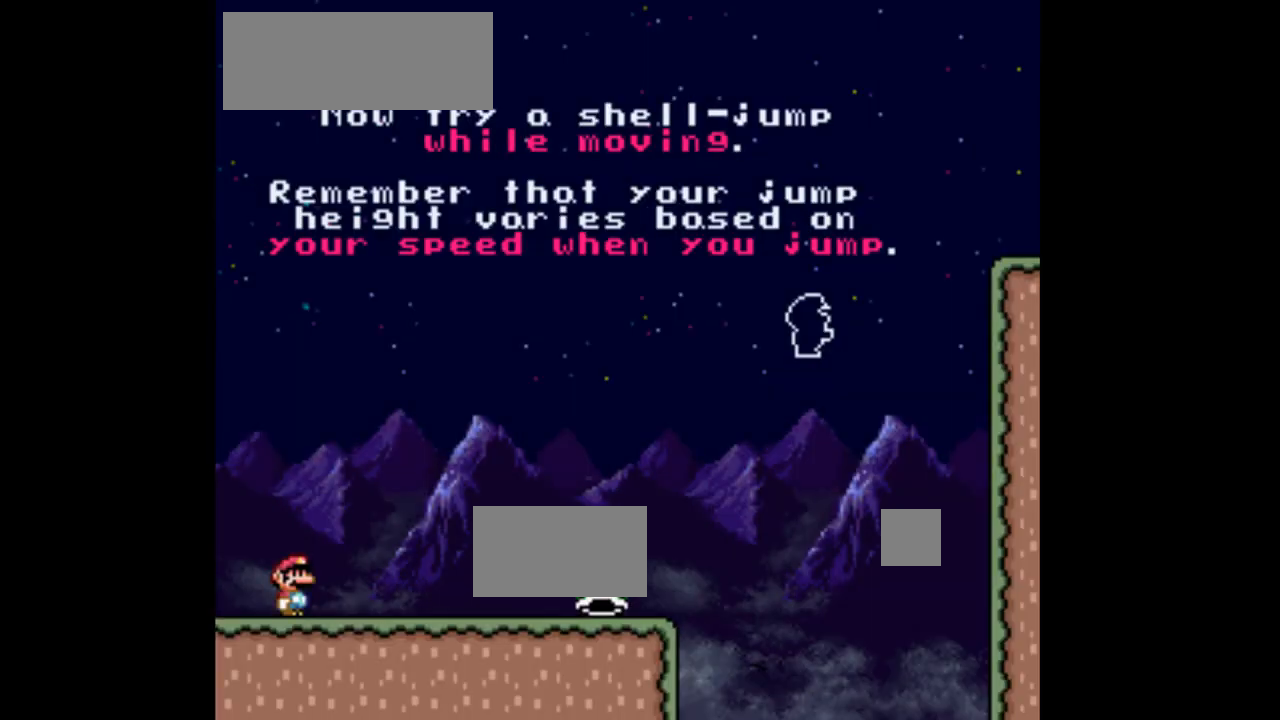
{"buttons": ["Y"], "events": []}
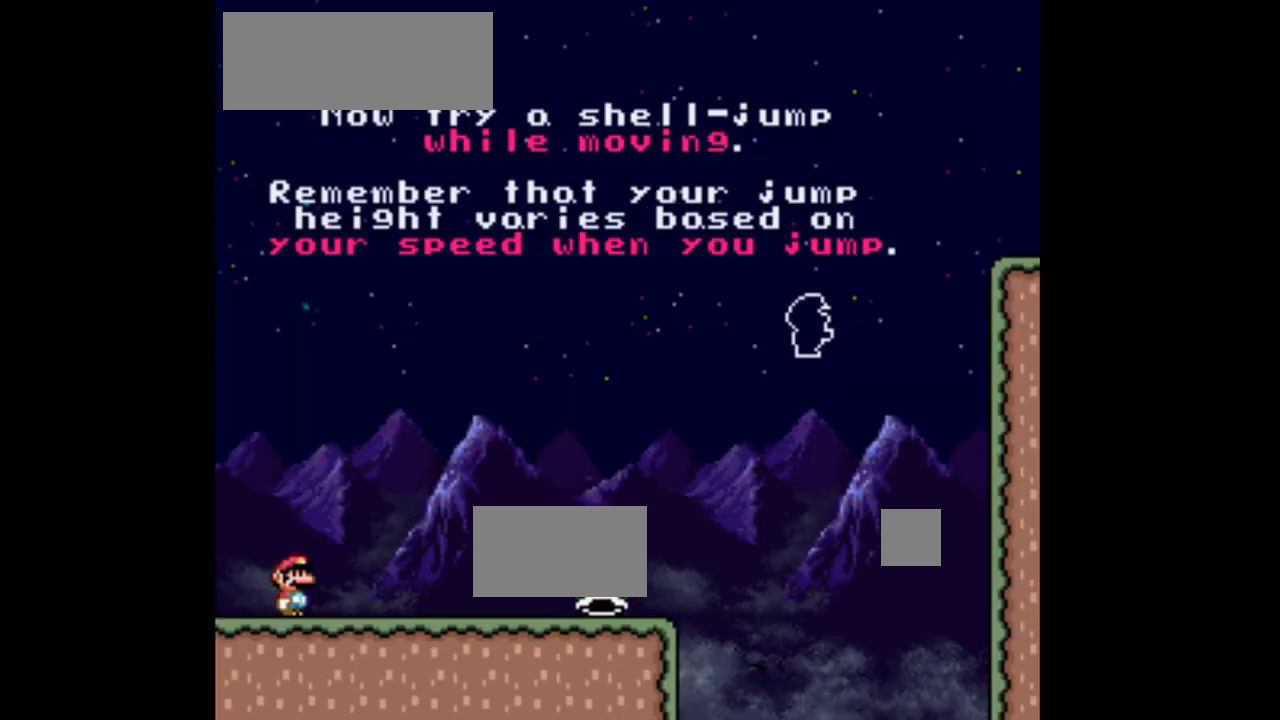
{"buttons": ["Y"], "events": []}
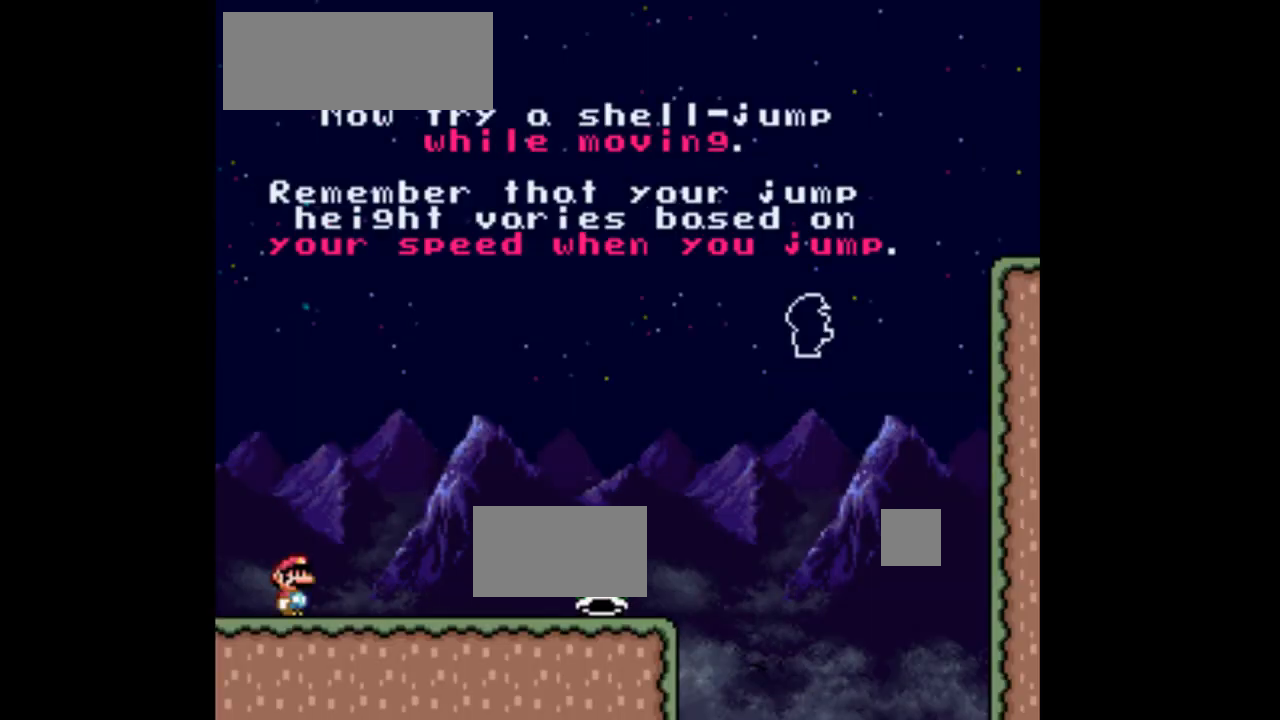
{"buttons": ["Y"], "events": [[100, "DPAD_RIGHT", "down"], [233, "DPAD_RIGHT", "up"]]}
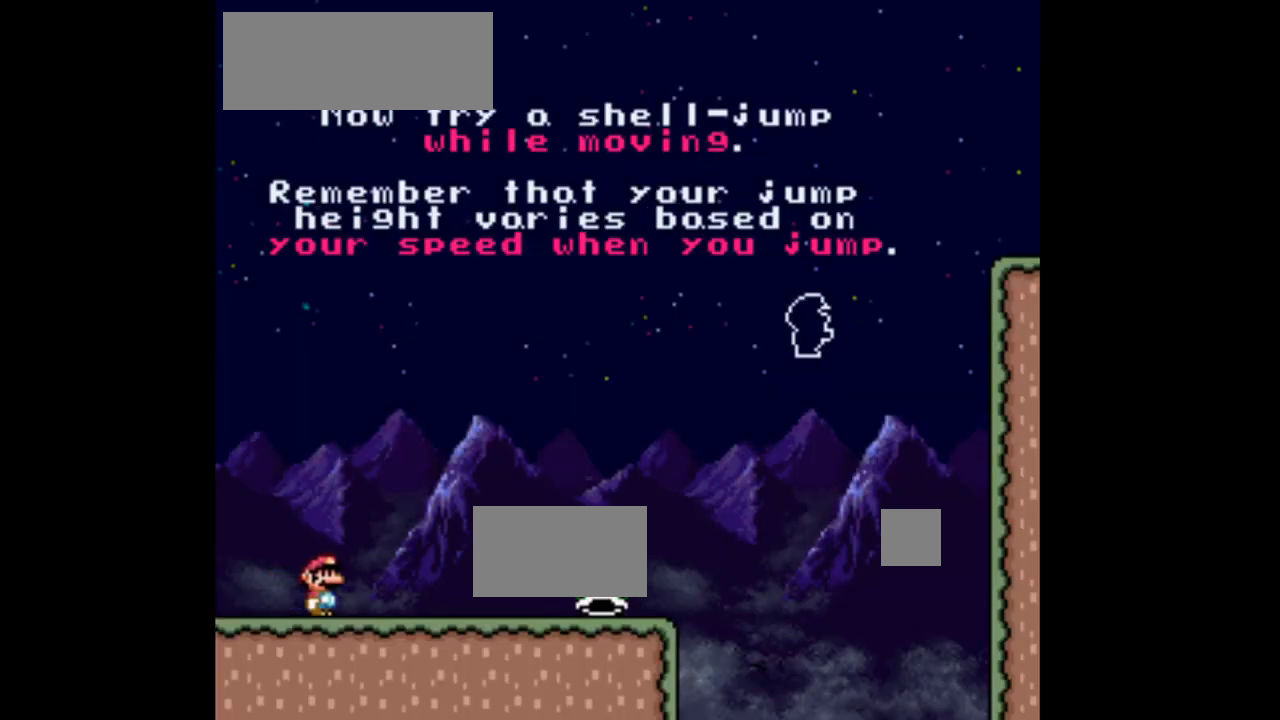
{"buttons": ["Y"], "events": [[33, "DPAD_RIGHT", "down"], [167, "DPAD_RIGHT", "up"]]}
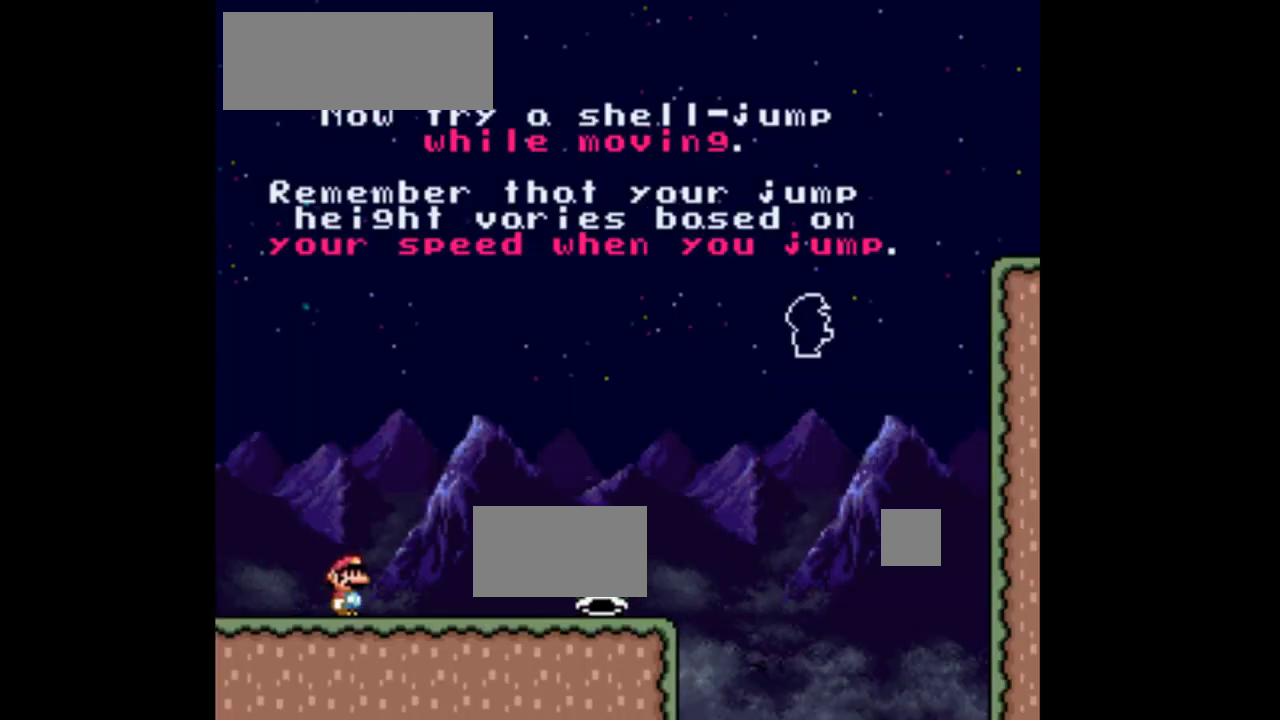
{"buttons": ["Y"], "events": [[133, "DPAD_RIGHT", "down"], [267, "DPAD_RIGHT", "up"]]}
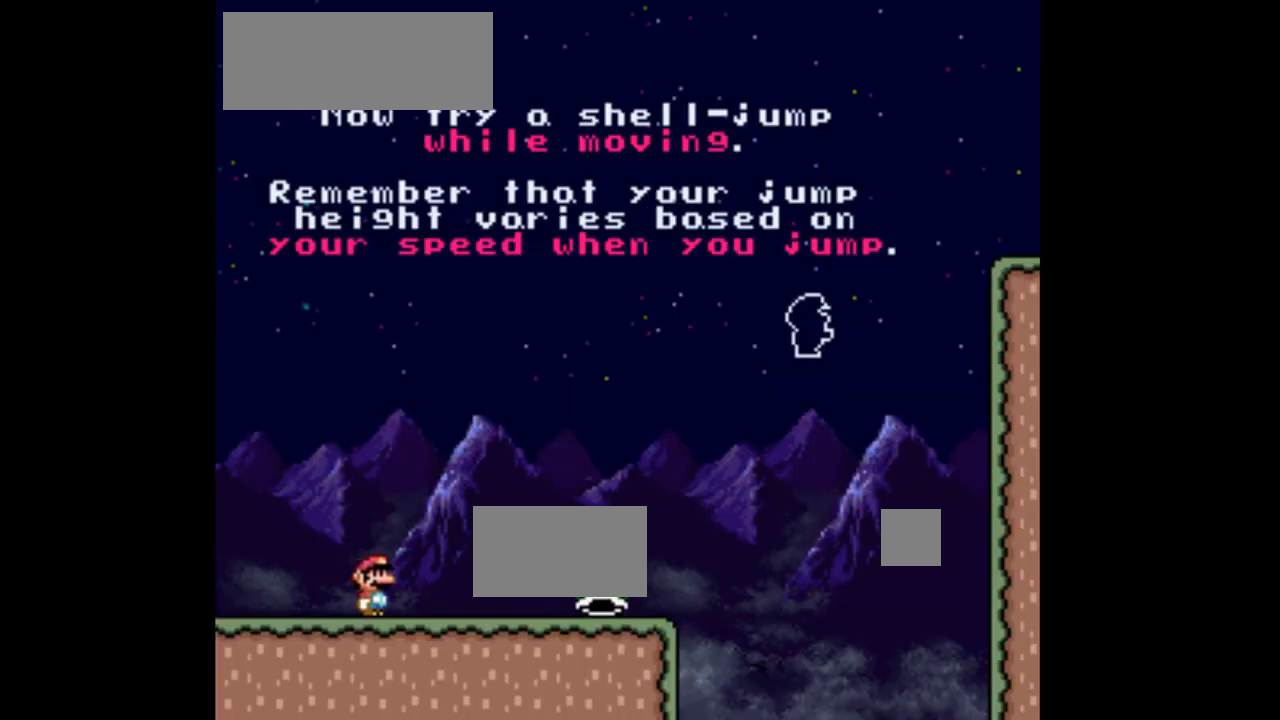
{"buttons": ["Y"], "events": [[100, "DPAD_RIGHT", "down"], [267, "DPAD_RIGHT", "up"]]}
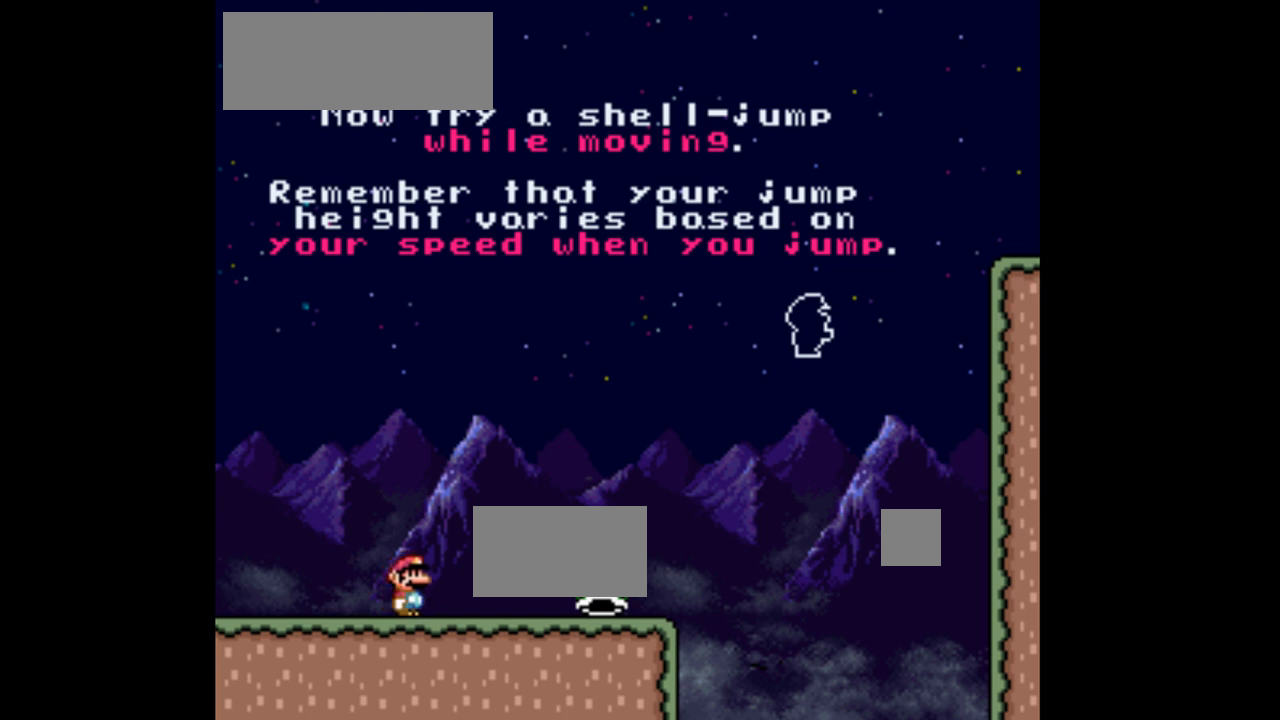
{"buttons": ["Y"], "events": [[133, "DPAD_RIGHT", "down"], [300, "DPAD_RIGHT", "up"]]}
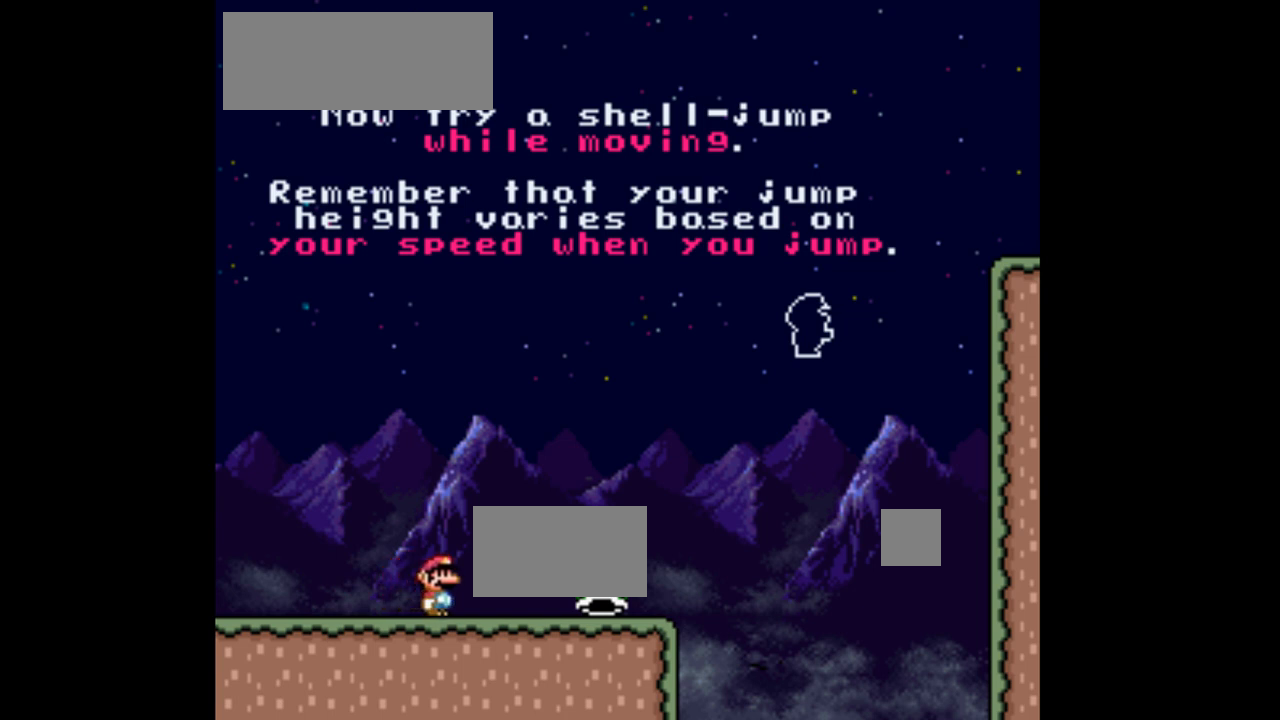
{"buttons": ["Y"], "events": []}
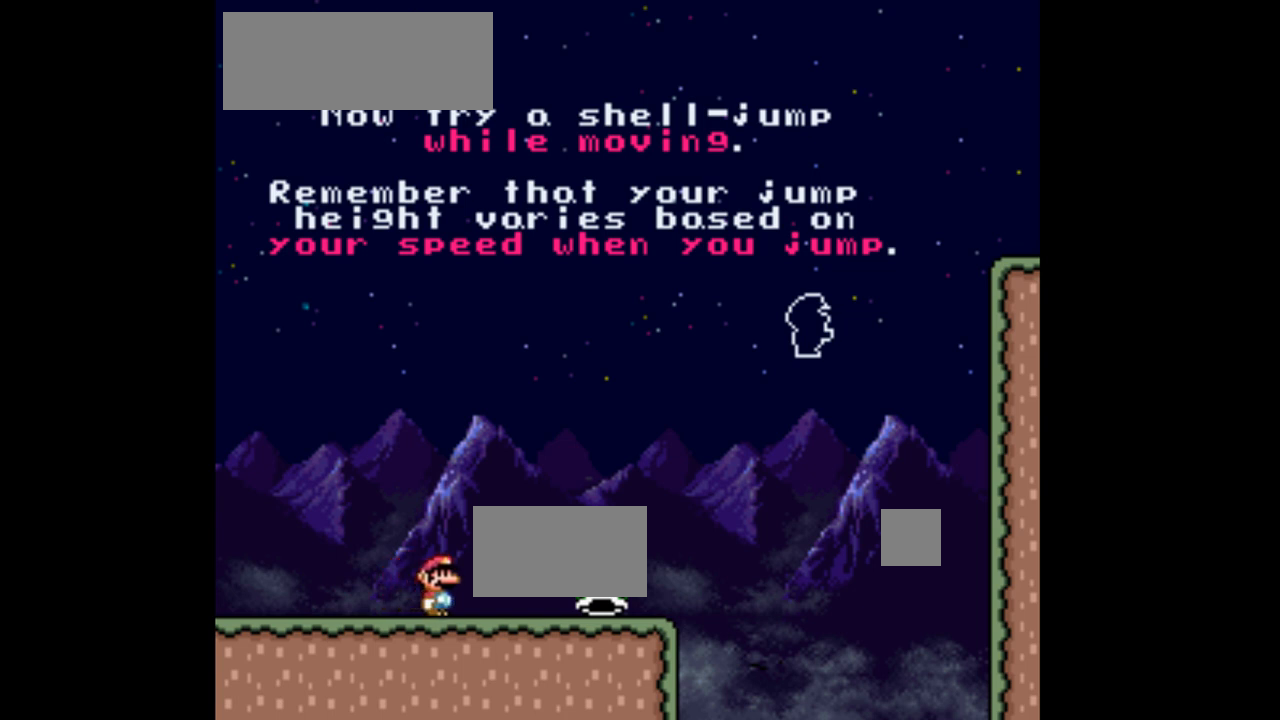
{"buttons": ["Y"], "events": []}
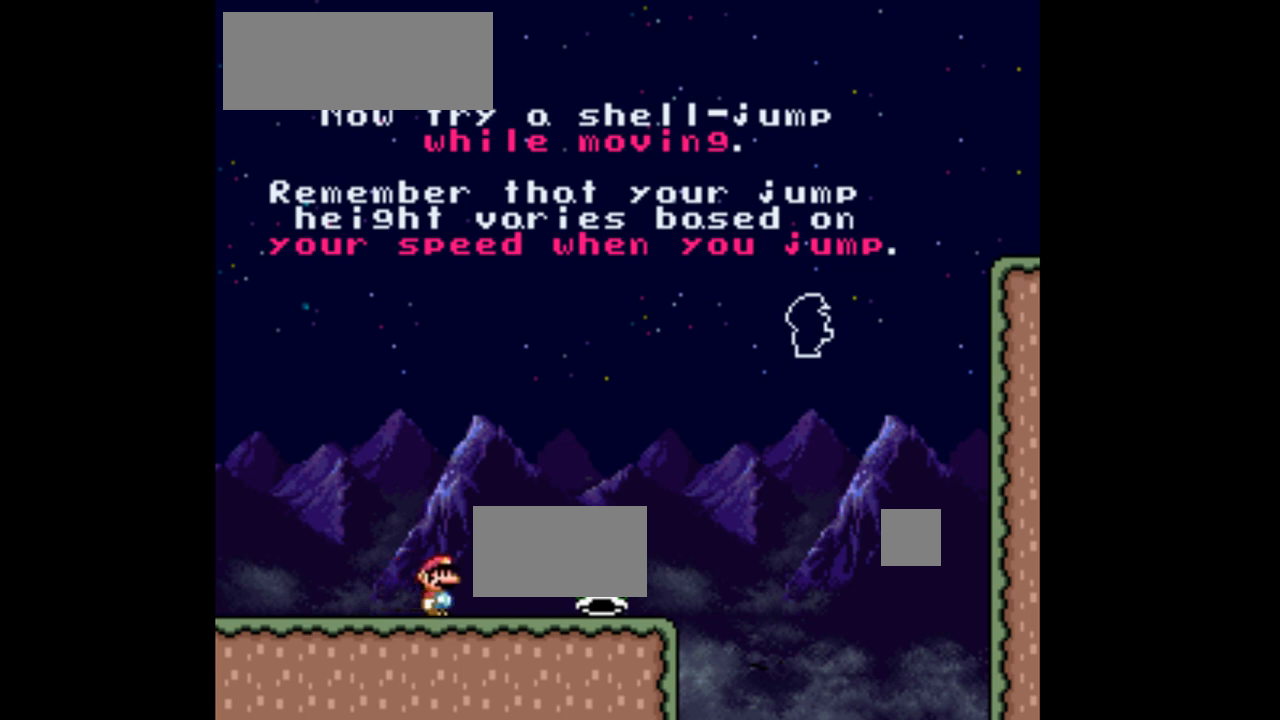
{"buttons": ["Y", "DPAD_RIGHT"], "events": [[267, "DPAD_RIGHT", "down"]]}
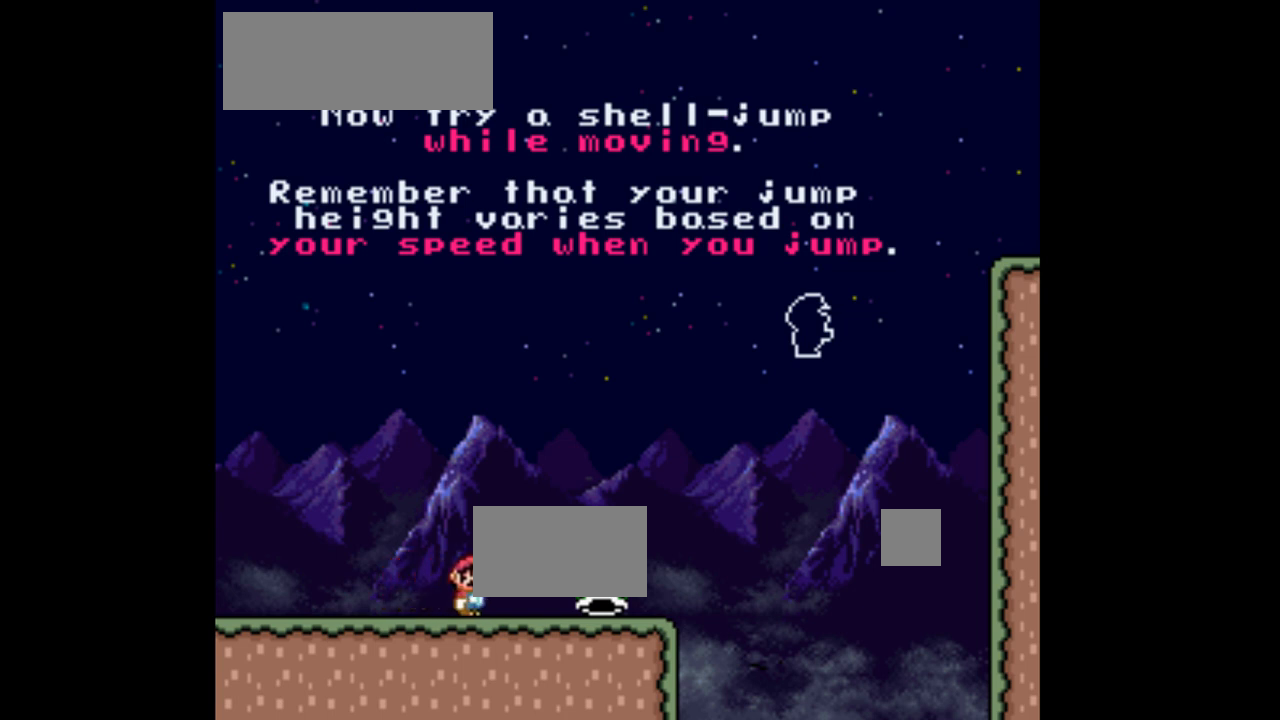
{"buttons": ["Y", "DPAD_LEFT"], "events": [[200, "DPAD_RIGHT", "up"], [367, "DPAD_LEFT", "down"]]}
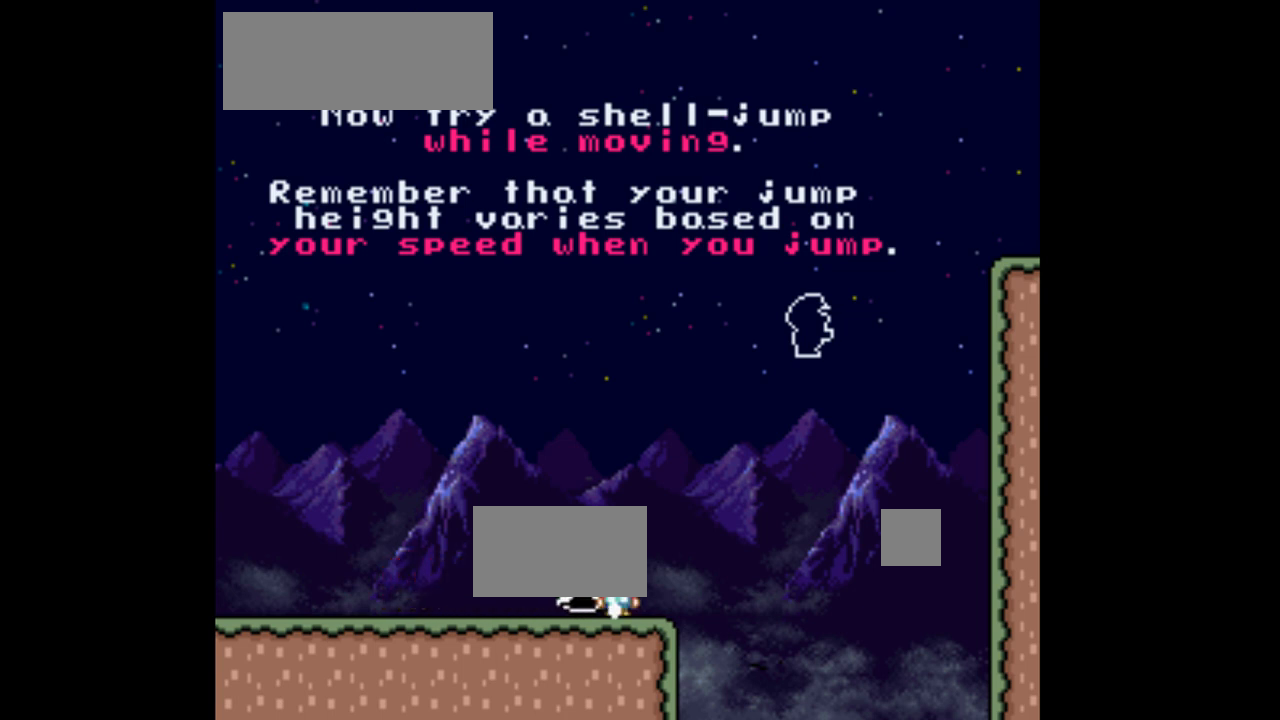
{"buttons": ["Y", "DPAD_RIGHT"], "events": [[333, "DPAD_LEFT", "up"], [467, "DPAD_RIGHT", "down"]]}
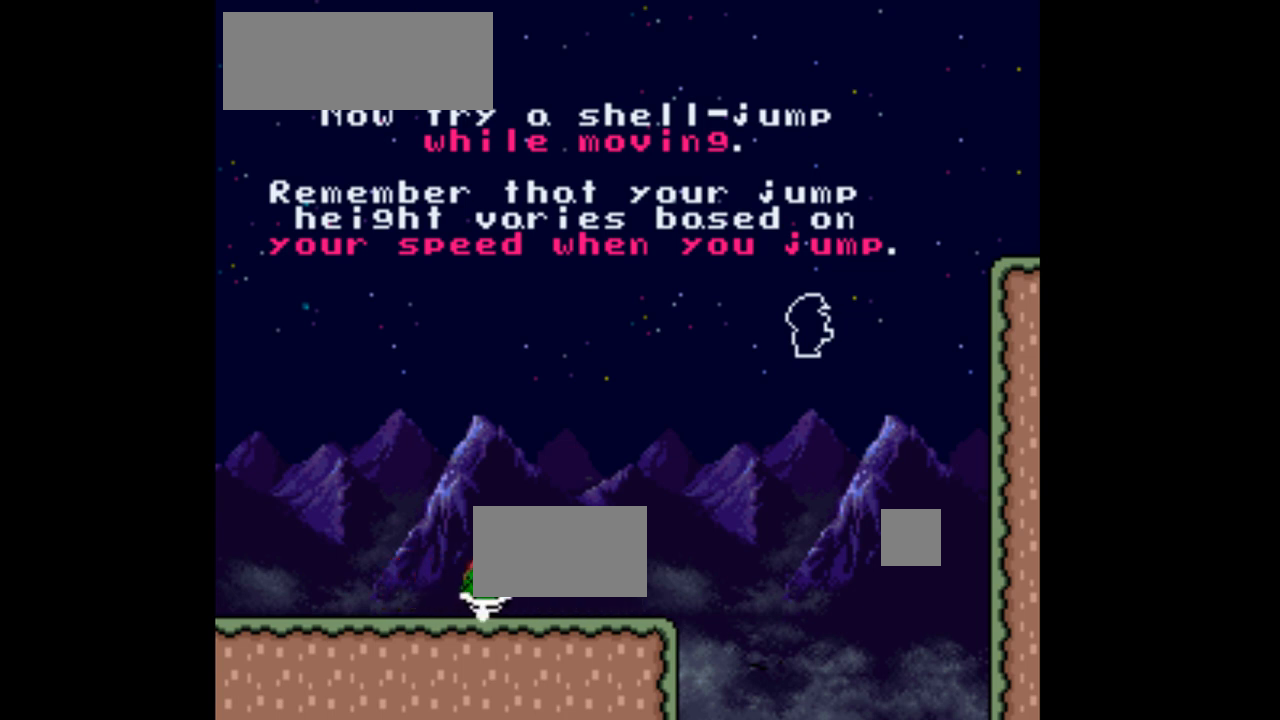
{"buttons": ["Y"], "events": [[433, "DPAD_RIGHT", "up"]]}
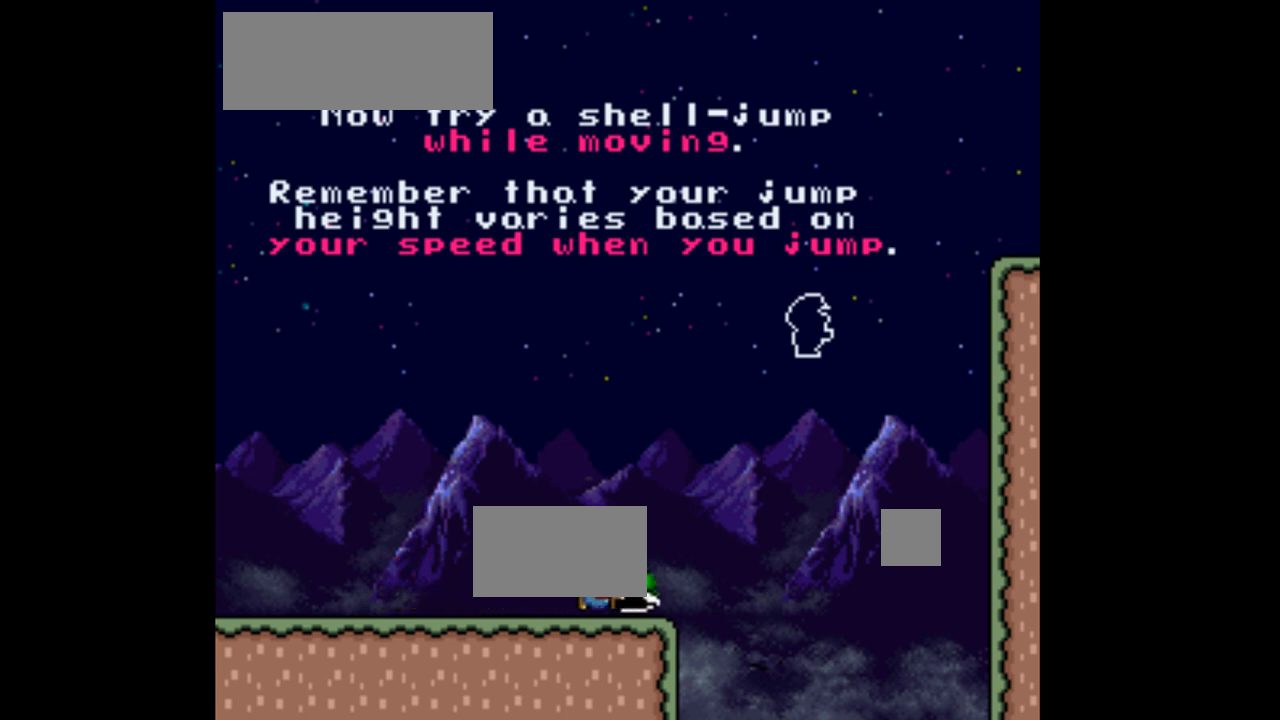
{"buttons": ["Y", "DPAD_LEFT"], "events": [[67, "DPAD_LEFT", "down"]]}
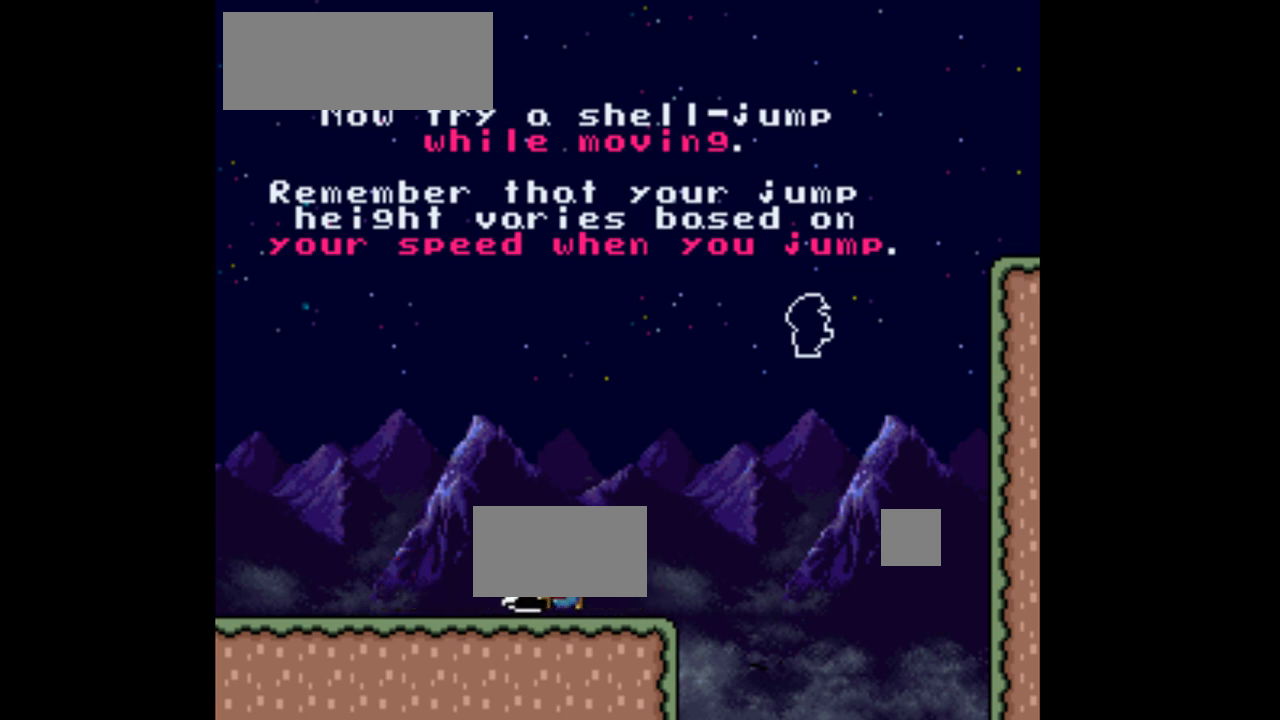
{"buttons": ["Y"], "events": [[400, "DPAD_LEFT", "up"]]}
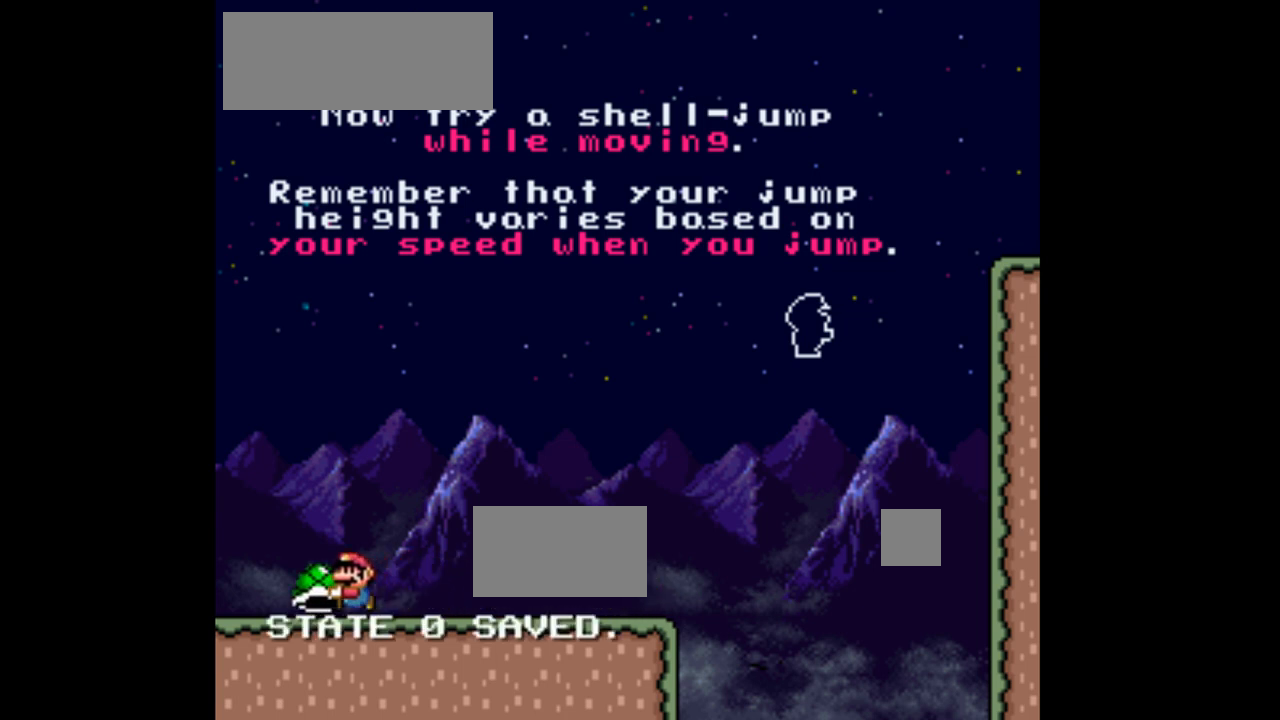
{"buttons": ["Y", "DPAD_RIGHT"], "events": [[133, "DPAD_RIGHT", "down"]]}
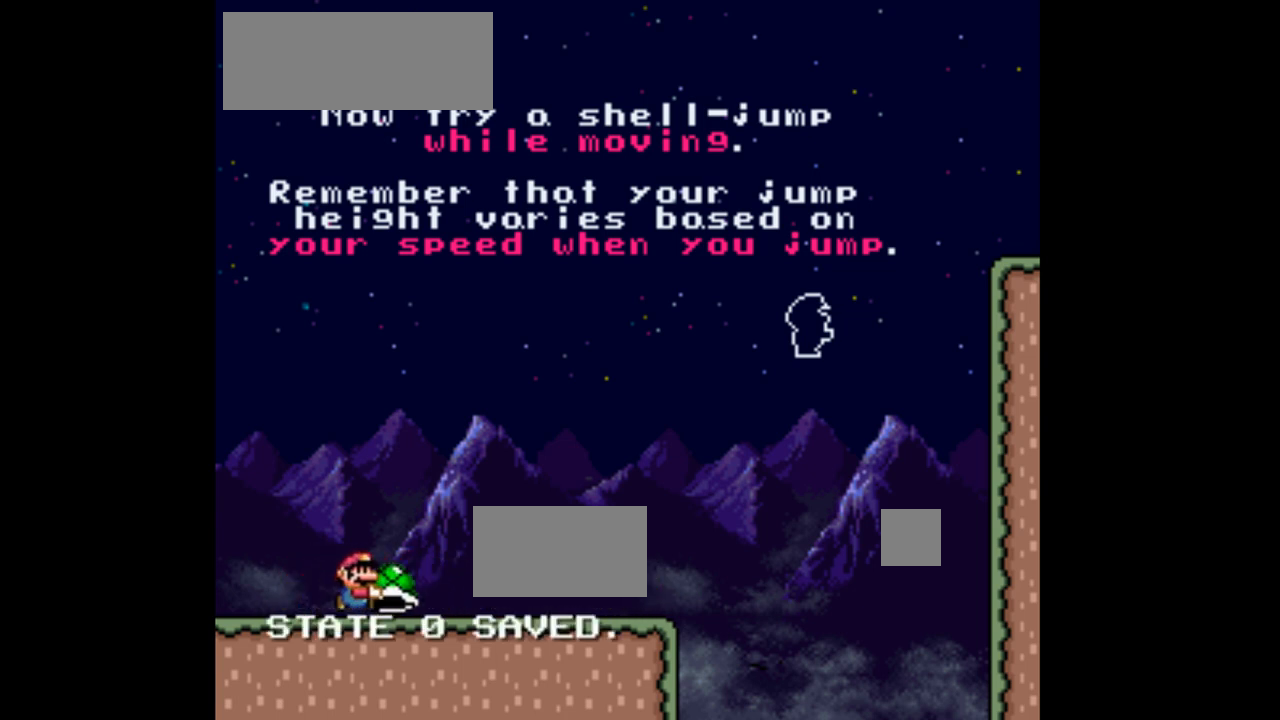
{"buttons": ["Y", "DPAD_RIGHT"], "events": []}
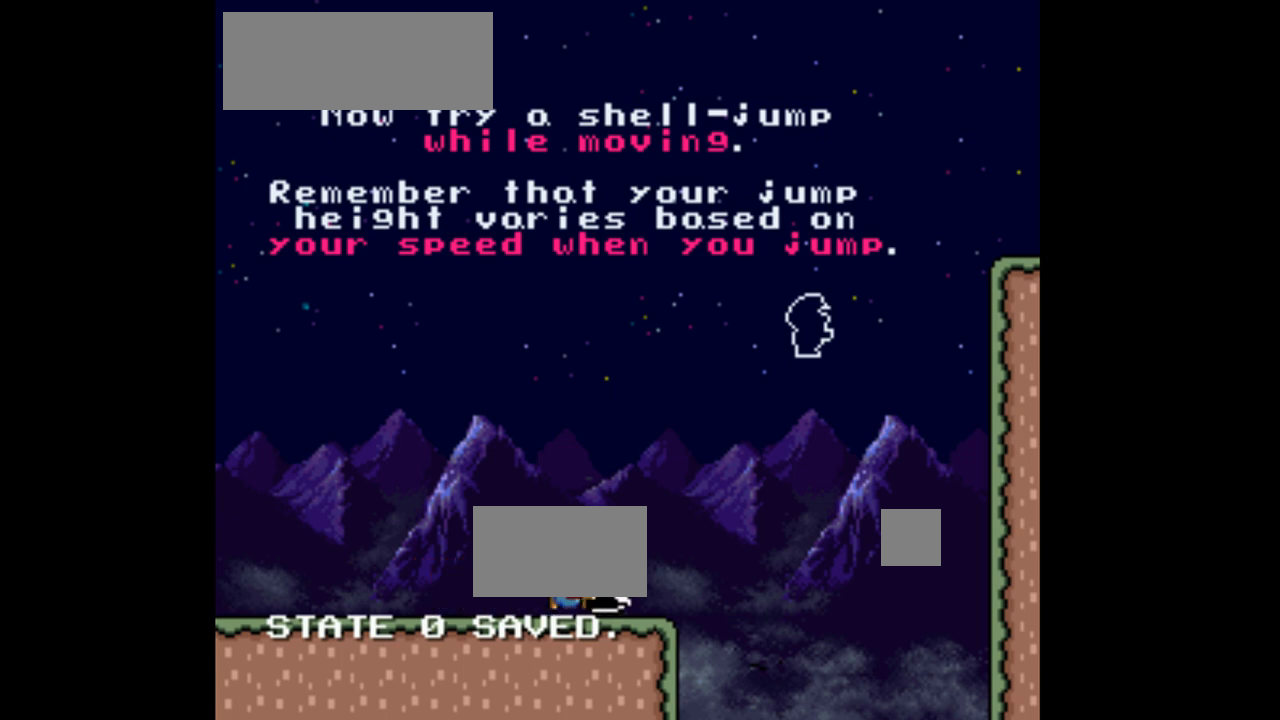
{"buttons": ["B", "Y", "DPAD_RIGHT"], "events": [[67, "B", "down"]]}
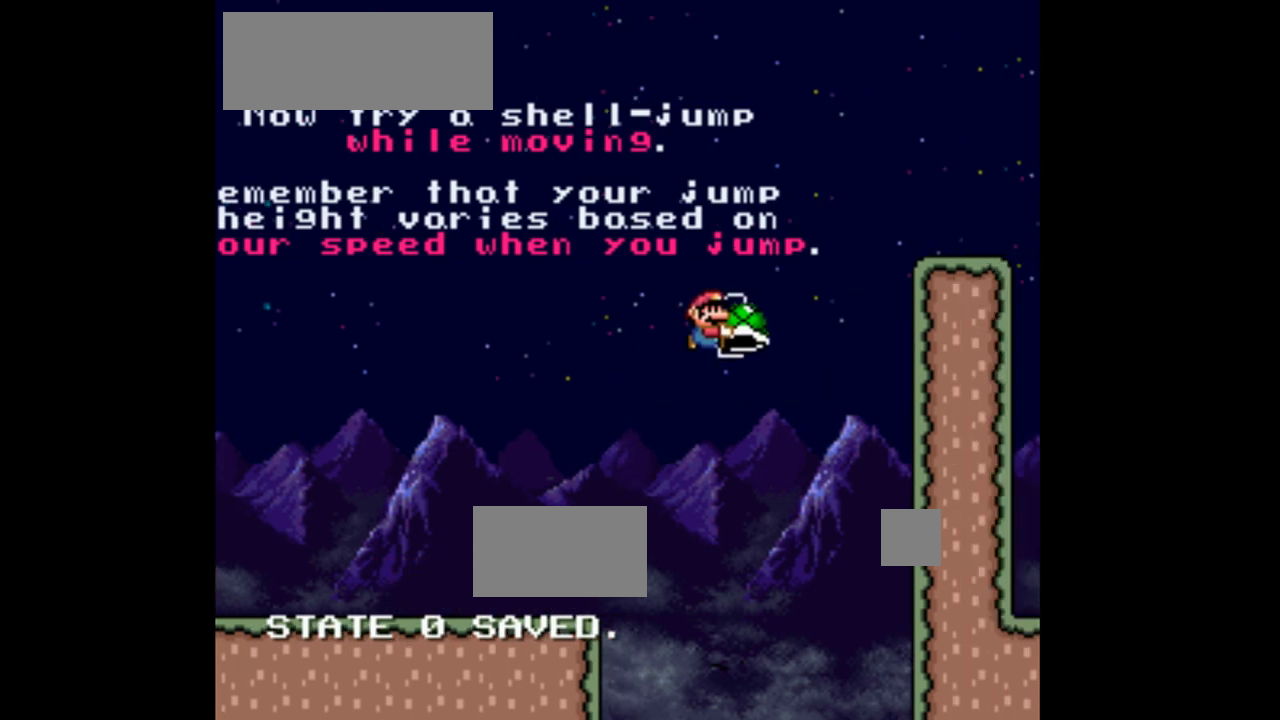
{"buttons": ["B", "Y", "DPAD_RIGHT"], "events": [[33, "Y", "up"], [67, "B", "up"], [133, "B", "down"], [133, "Y", "down"], [167, "DPAD_RIGHT", "up"], [233, "DPAD_LEFT", "down"], [367, "DPAD_LEFT", "up"], [400, "DPAD_RIGHT", "down"]]}
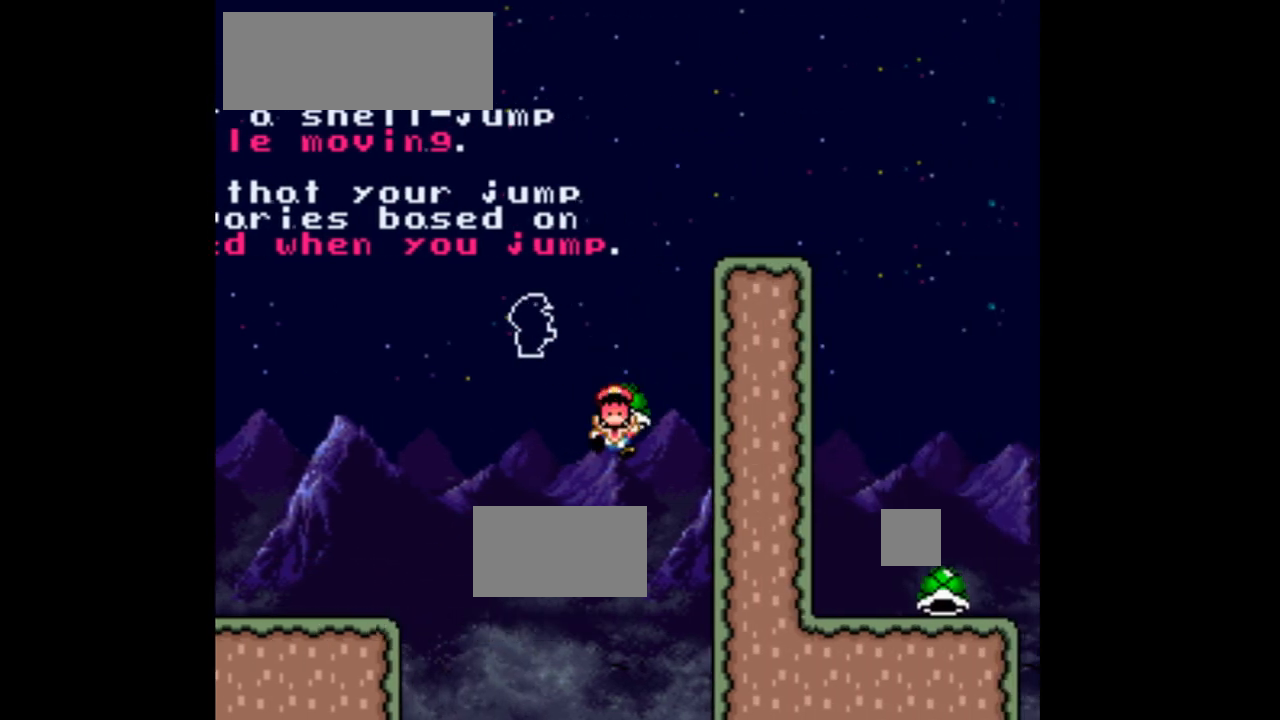
{"buttons": ["Y"], "events": [[267, "B", "up"], [267, "DPAD_RIGHT", "up"]]}
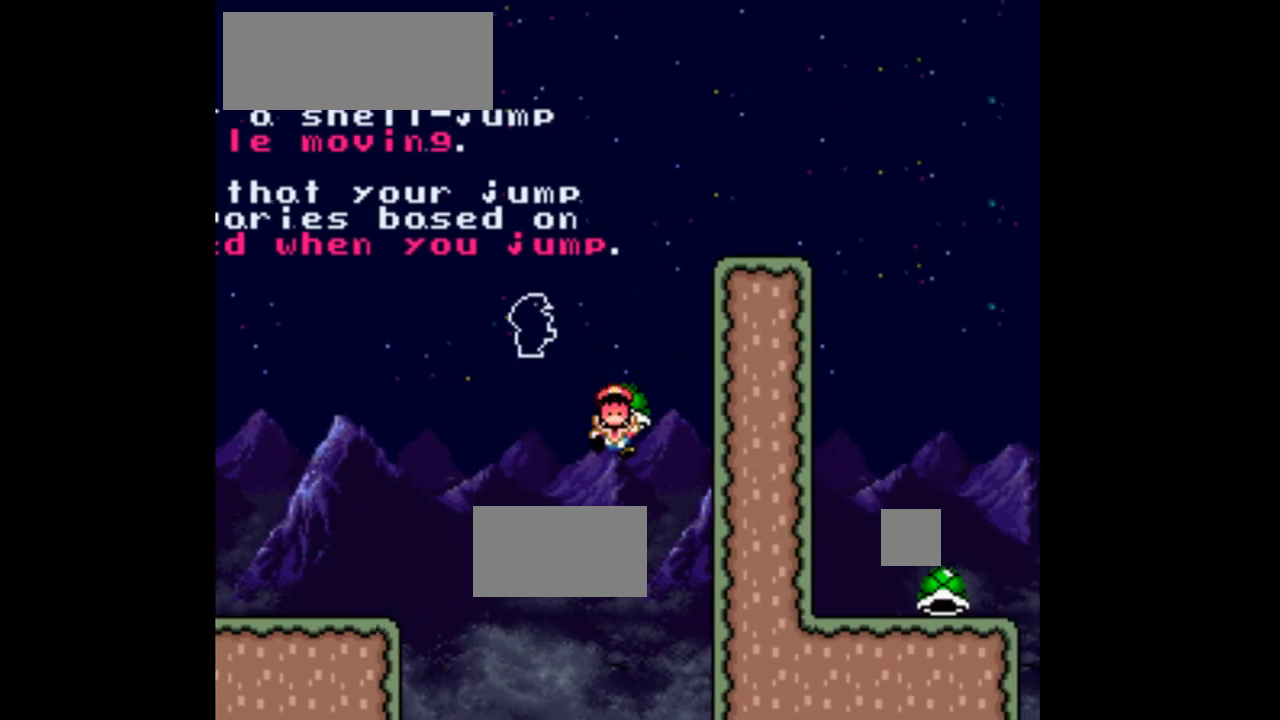
{"buttons": ["Y", "DPAD_RIGHT"], "events": [[233, "DPAD_LEFT", "down"], [433, "DPAD_LEFT", "up"], [433, "DPAD_RIGHT", "down"]]}
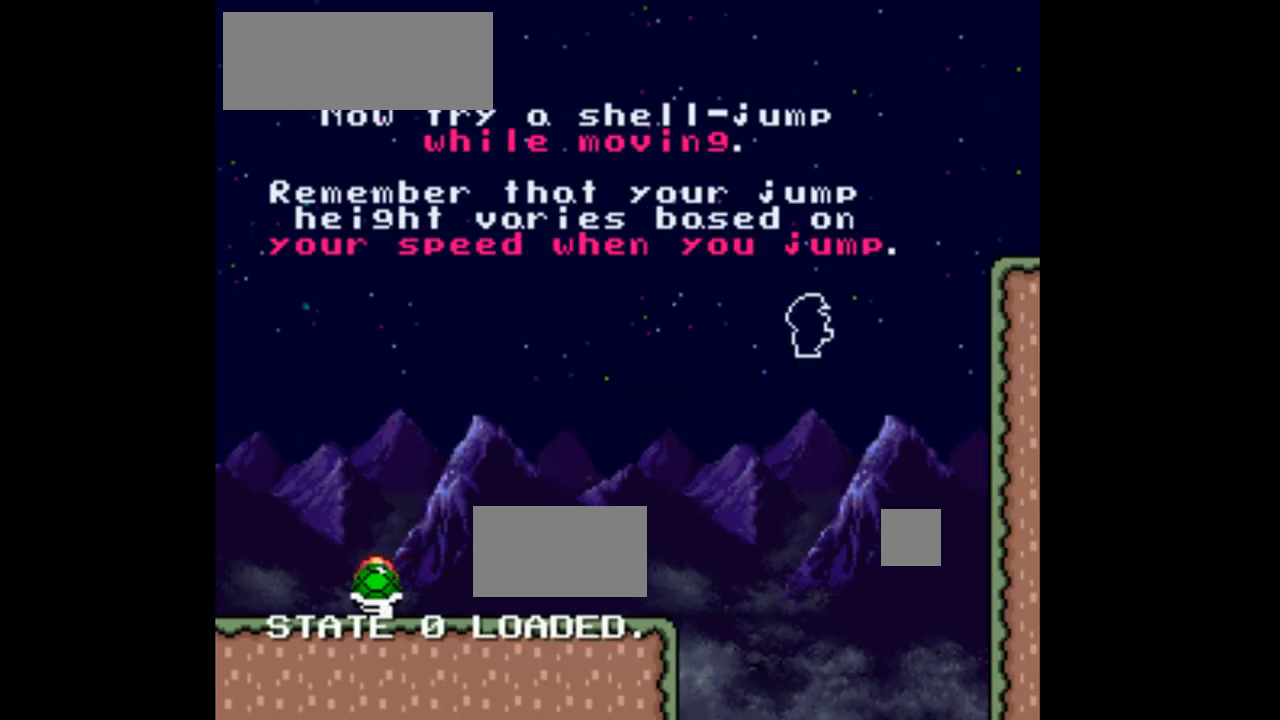
{"buttons": ["Y", "DPAD_RIGHT"], "events": []}
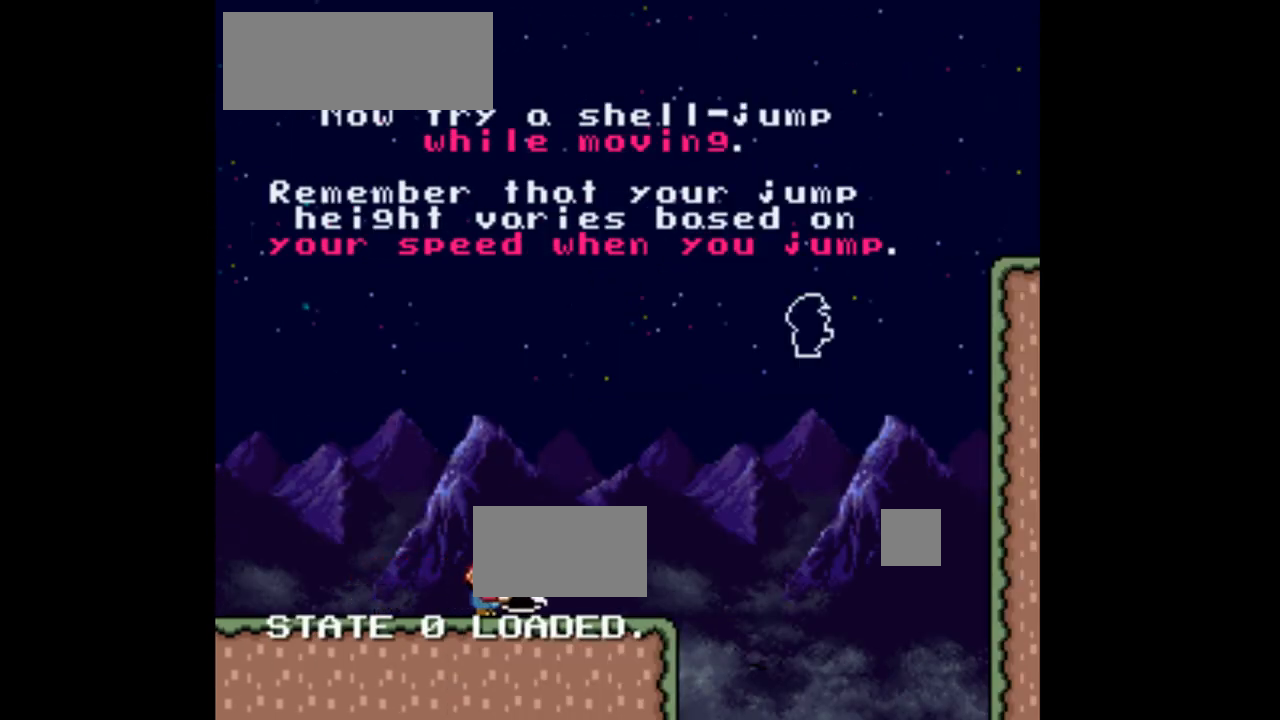
{"buttons": ["B", "Y", "DPAD_RIGHT"], "events": [[267, "B", "down"]]}